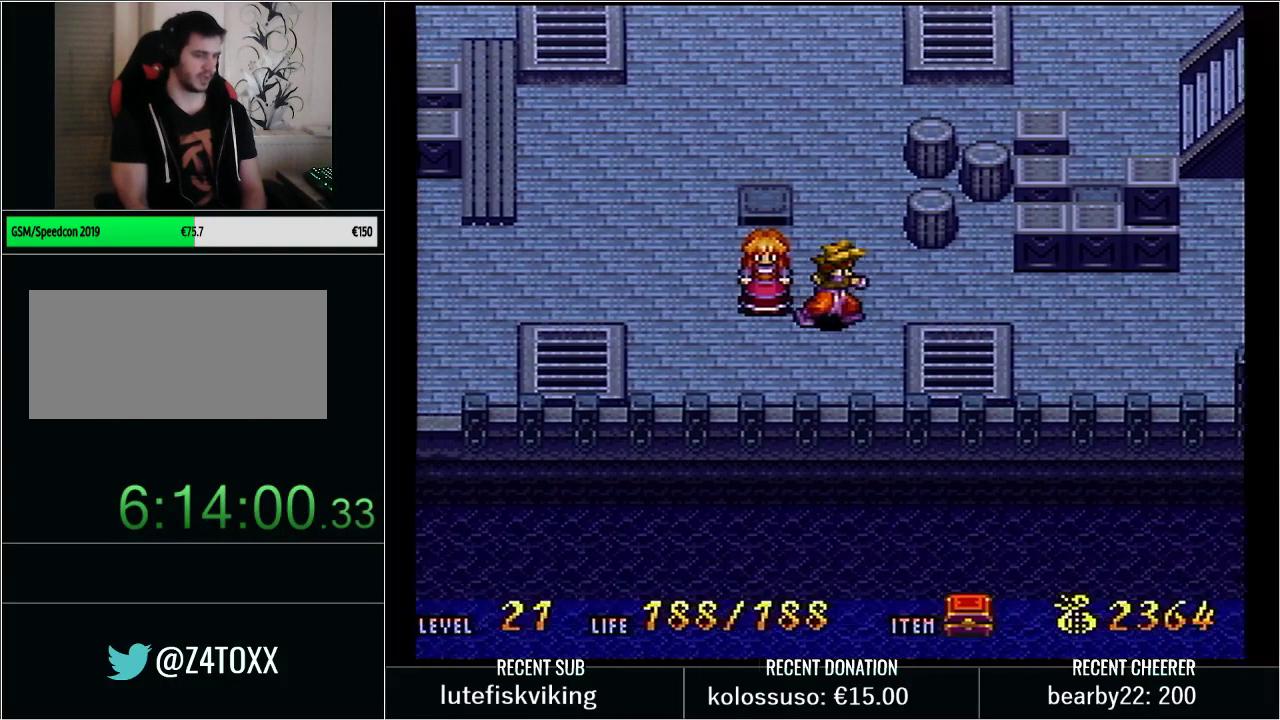
Gameplay with a controller (Nintendo layout); each line is a JSON object with the inputs held at the frame after it. "events" lists button and stick changes between this image and that frame as [ms after this image, input, new state], when the widget could be followed in between. Not read: L3 R3.
{"buttons": ["Y", "DPAD_UP", "DPAD_RIGHT"], "events": [[67, "Y", "up"], [133, "Y", "down"], [233, "DPAD_UP", "down"]]}
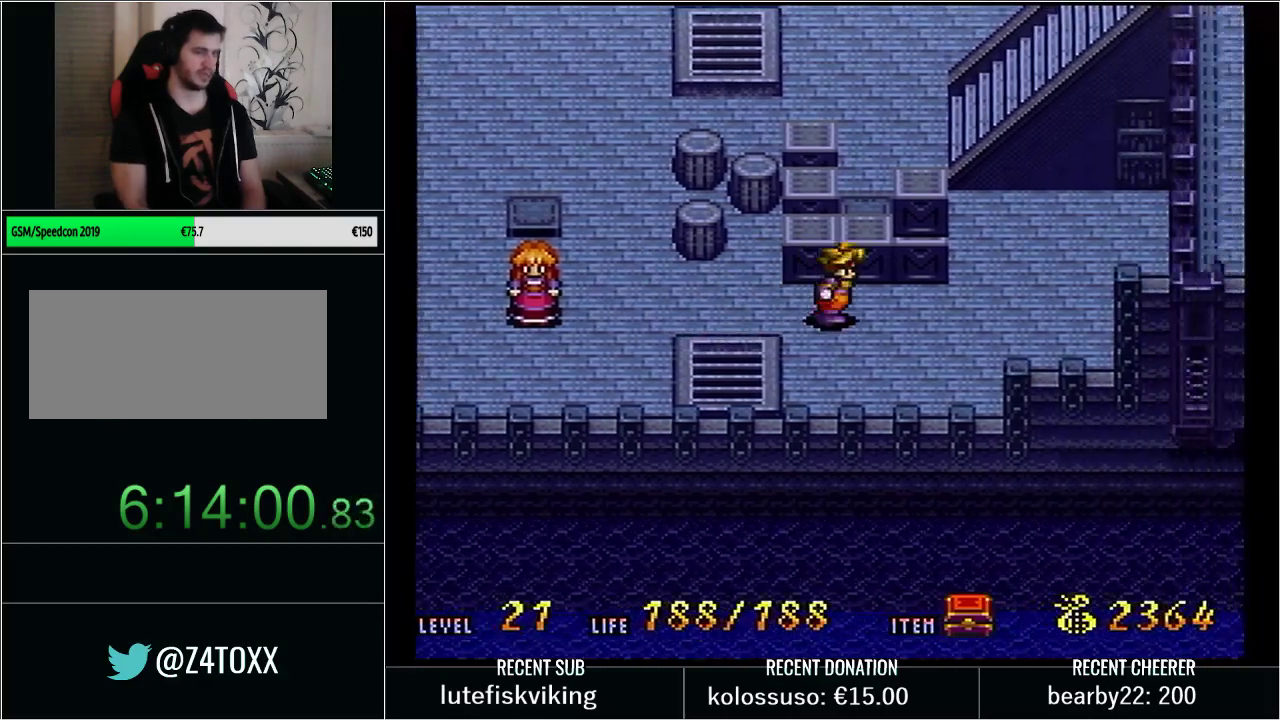
{"buttons": ["Y", "DPAD_UP", "DPAD_RIGHT"], "events": []}
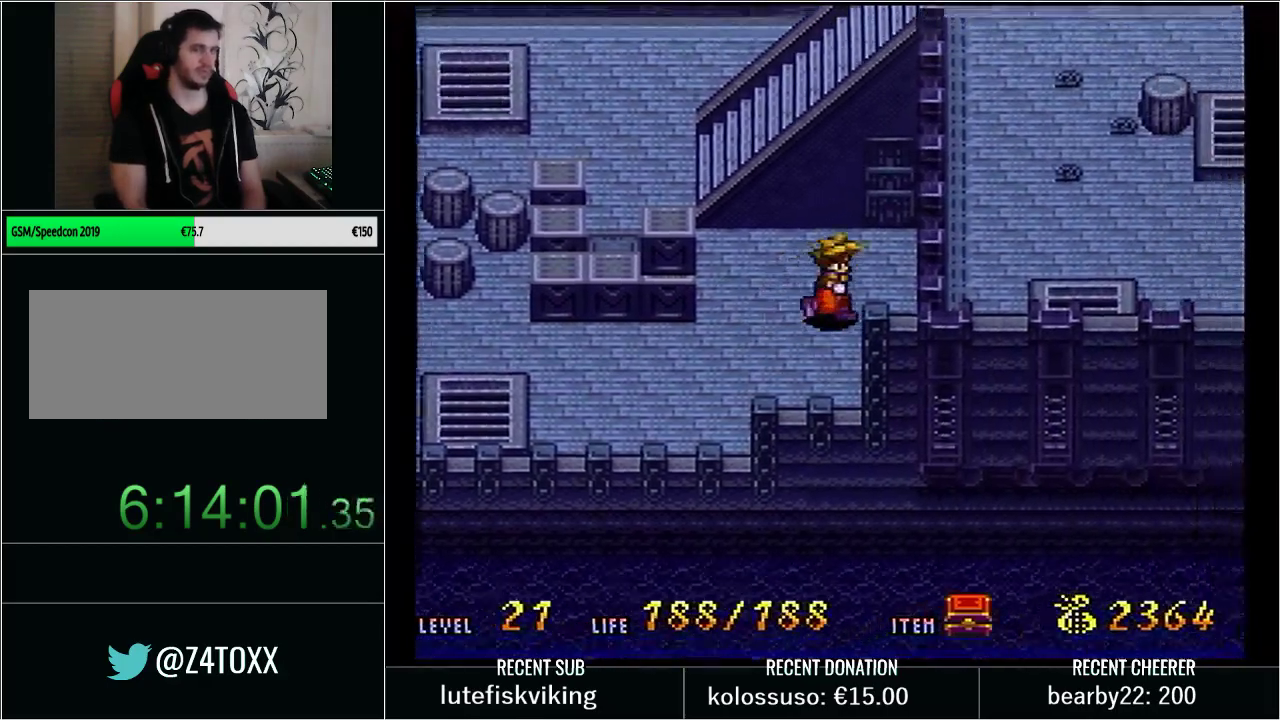
{"buttons": ["Y", "L1", "DPAD_UP", "DPAD_RIGHT"], "events": [[17, "DPAD_RIGHT", "up"], [83, "L1", "down"], [150, "DPAD_RIGHT", "down"], [383, "DPAD_RIGHT", "up"], [483, "DPAD_RIGHT", "down"]]}
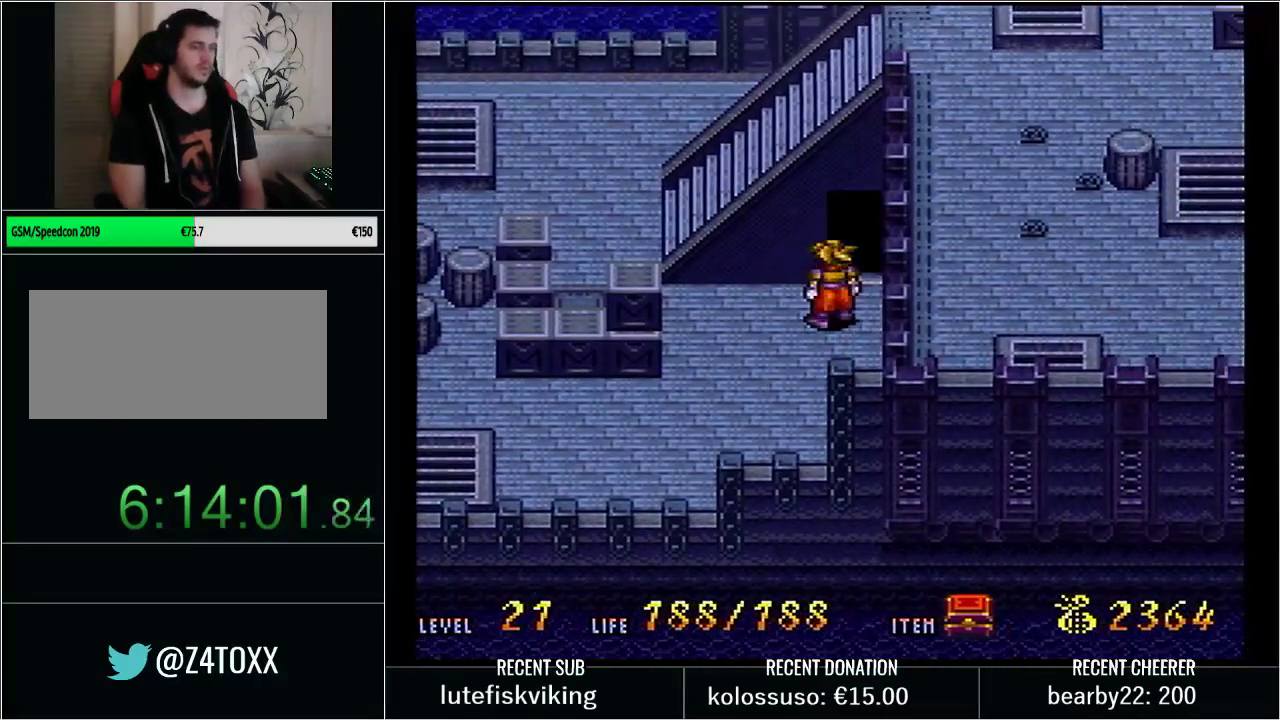
{"buttons": ["DPAD_UP"], "events": [[17, "L1", "up"], [33, "Y", "up"], [350, "DPAD_RIGHT", "up"]]}
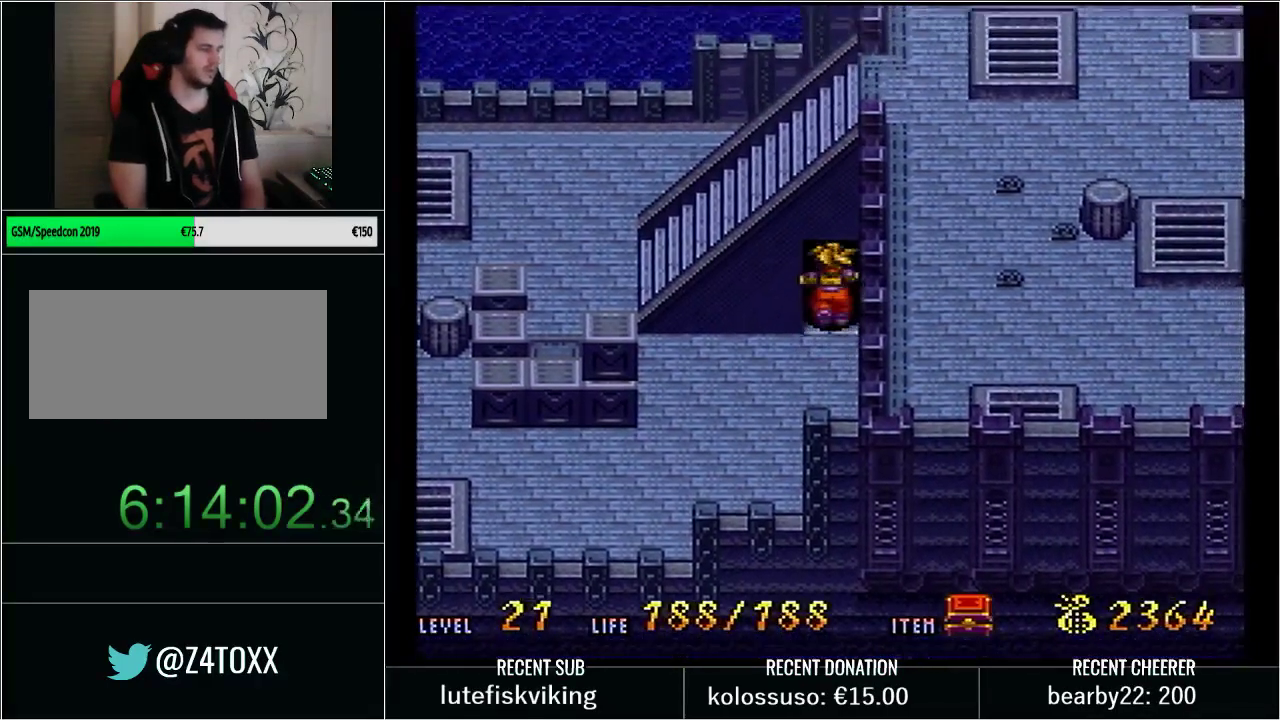
{"buttons": [], "events": [[100, "DPAD_UP", "up"]]}
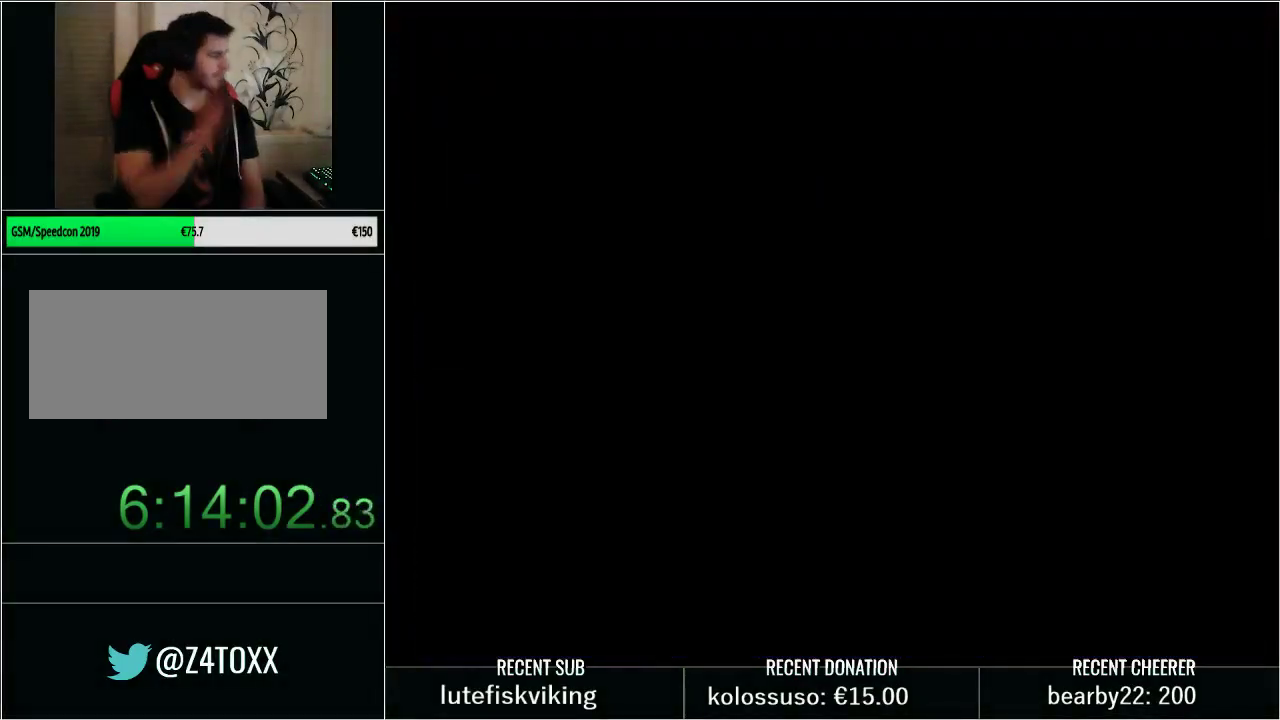
{"buttons": [], "events": []}
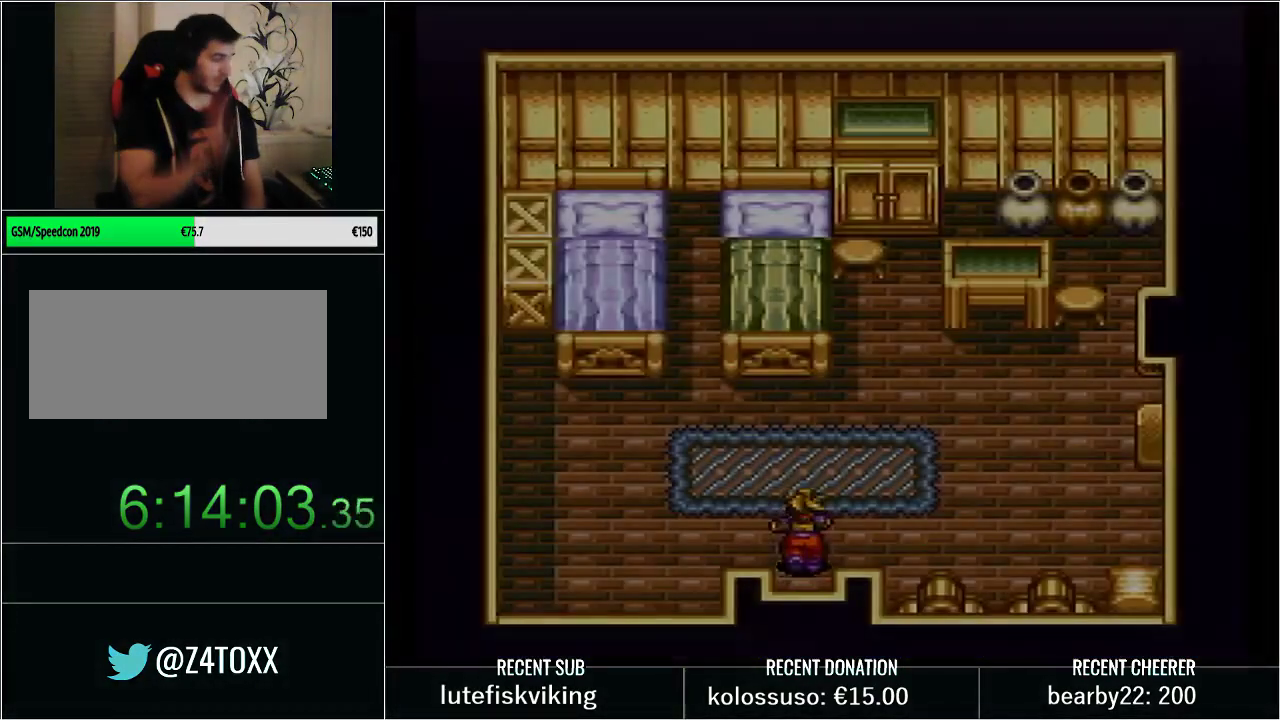
{"buttons": [], "events": []}
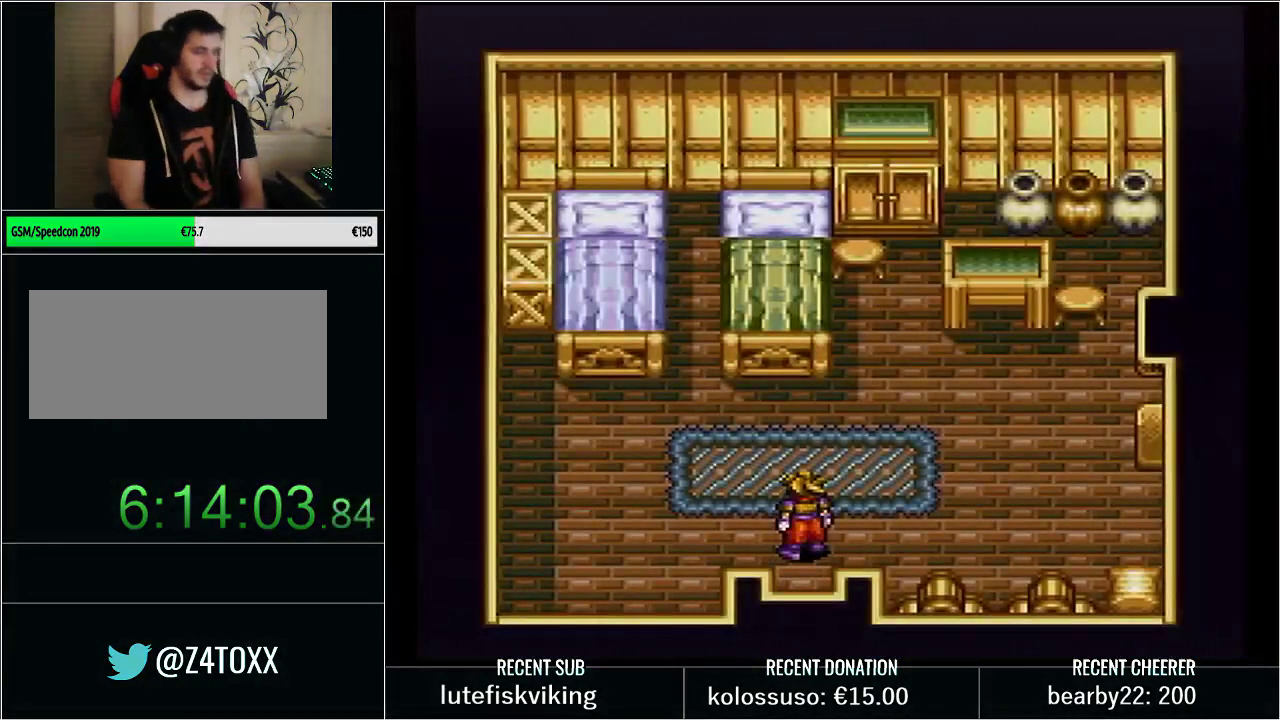
{"buttons": [], "events": []}
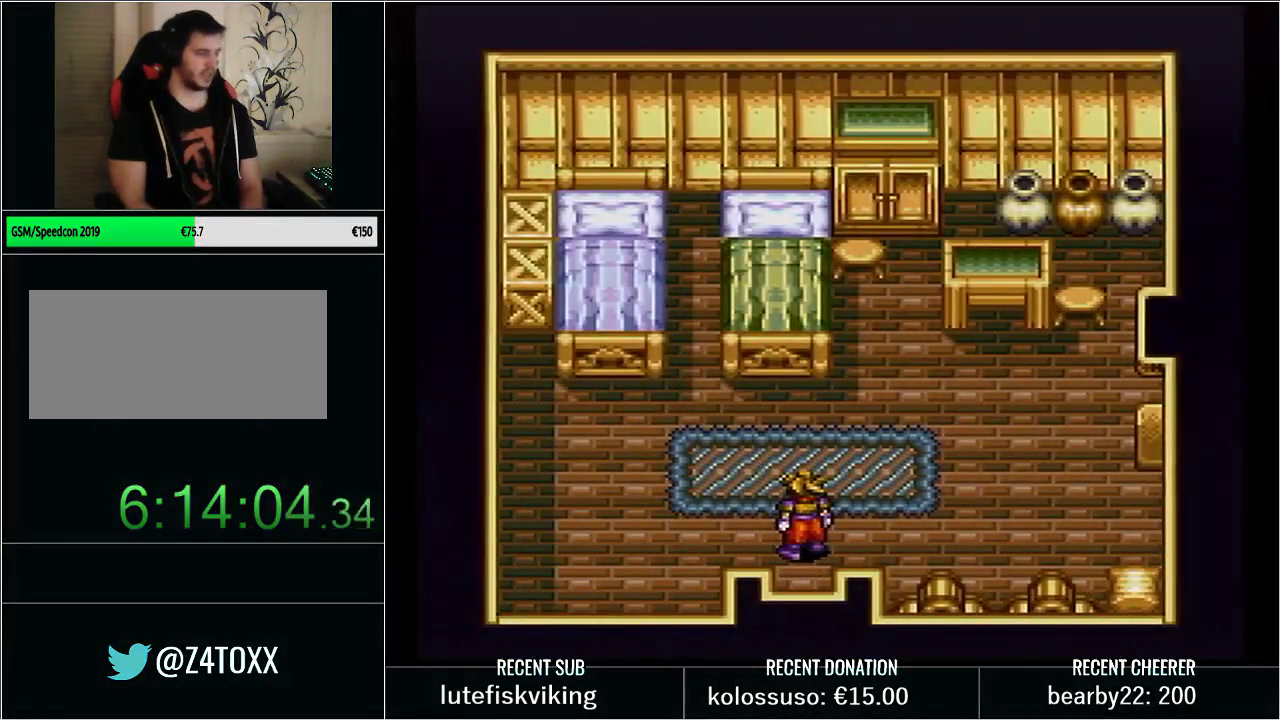
{"buttons": [], "events": []}
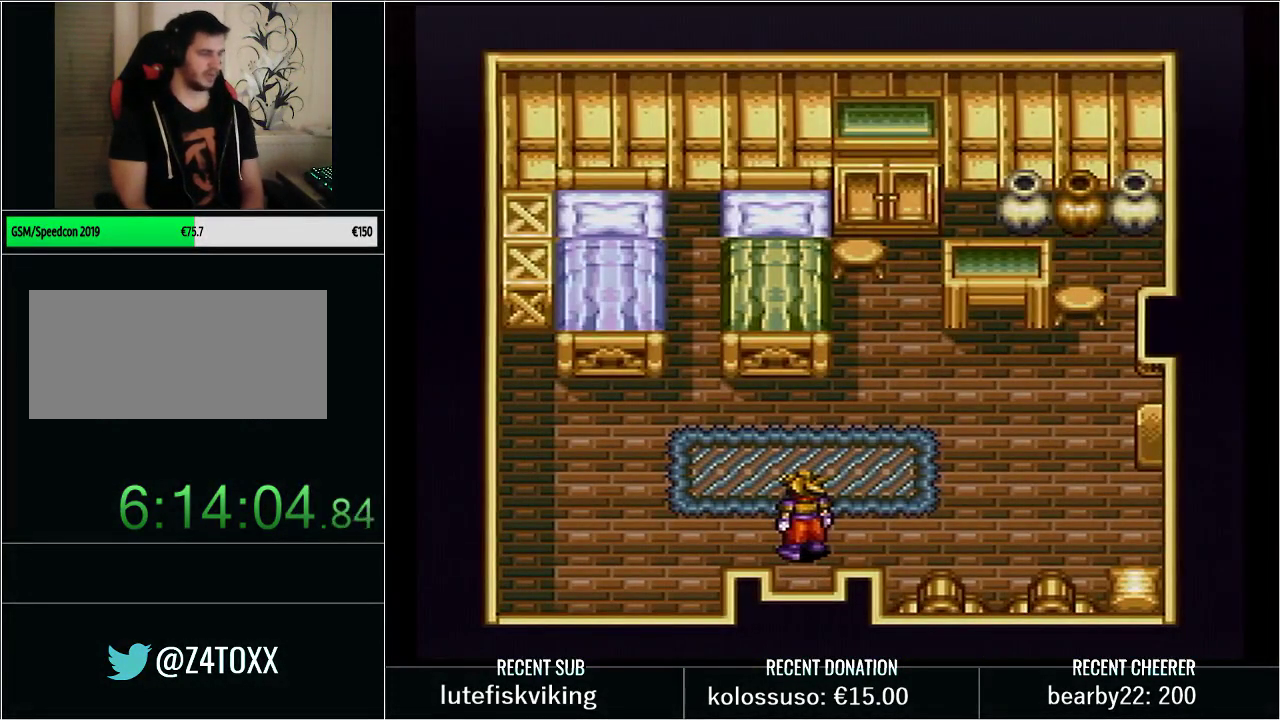
{"buttons": [], "events": []}
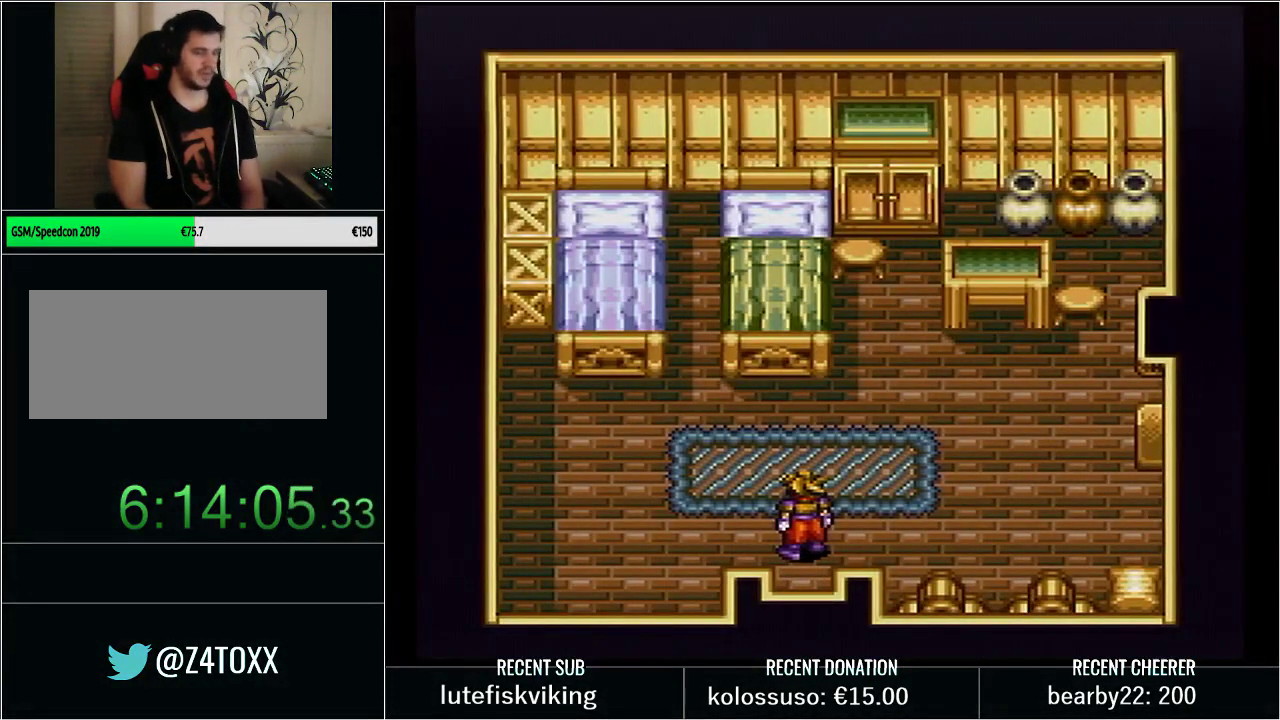
{"buttons": [], "events": []}
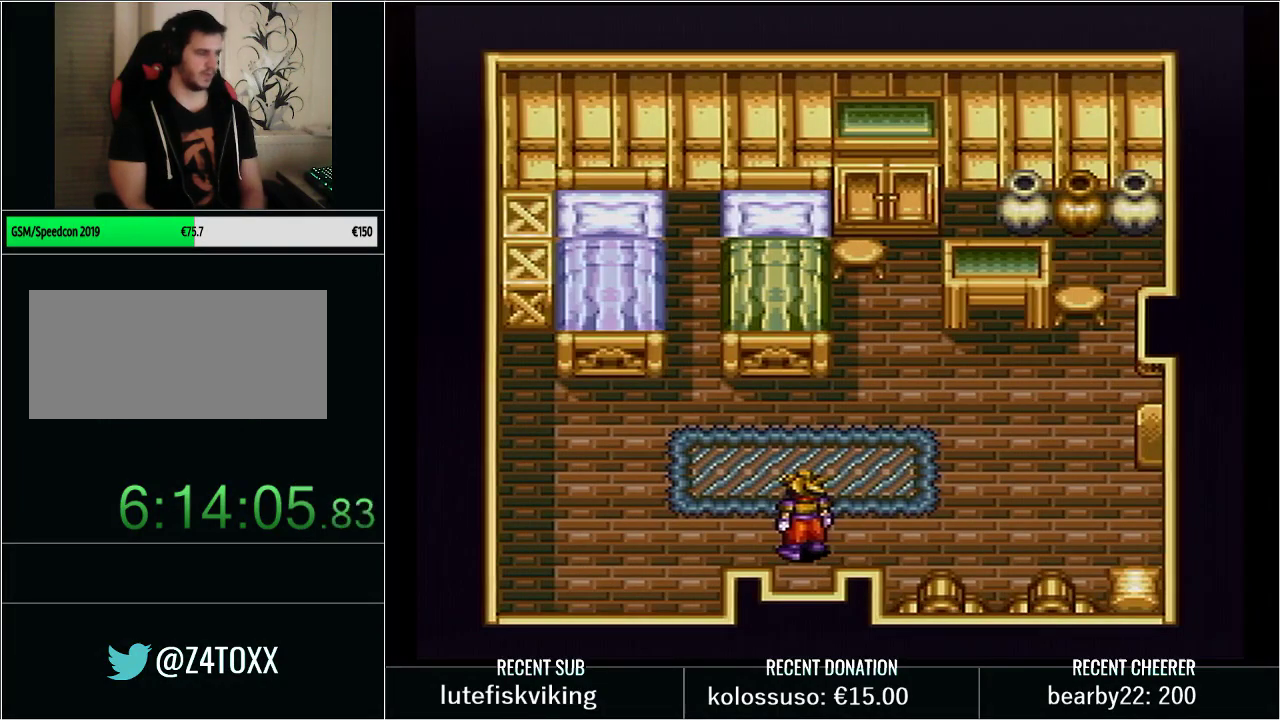
{"buttons": ["Y", "DPAD_UP", "DPAD_RIGHT"], "events": [[283, "Y", "down"], [383, "DPAD_RIGHT", "down"], [450, "DPAD_UP", "down"]]}
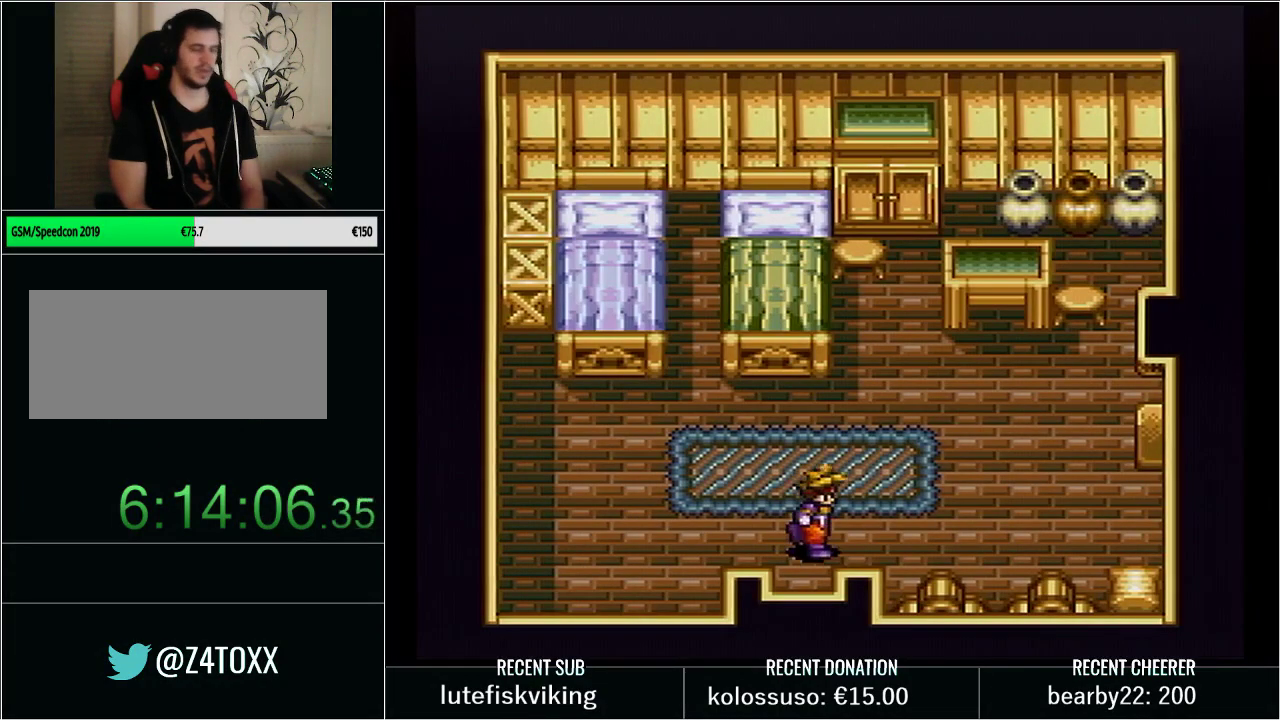
{"buttons": ["Y", "DPAD_UP", "DPAD_RIGHT"], "events": []}
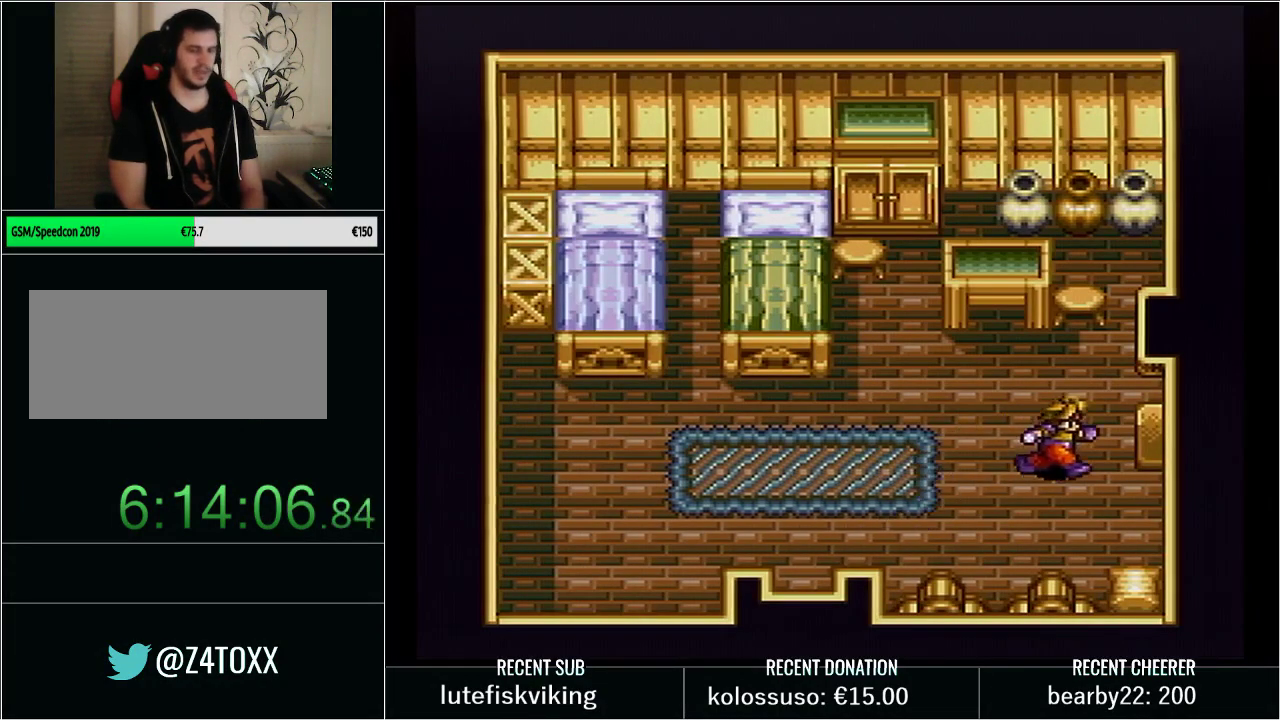
{"buttons": [], "events": [[167, "DPAD_UP", "up"], [250, "Y", "up"], [317, "DPAD_RIGHT", "up"]]}
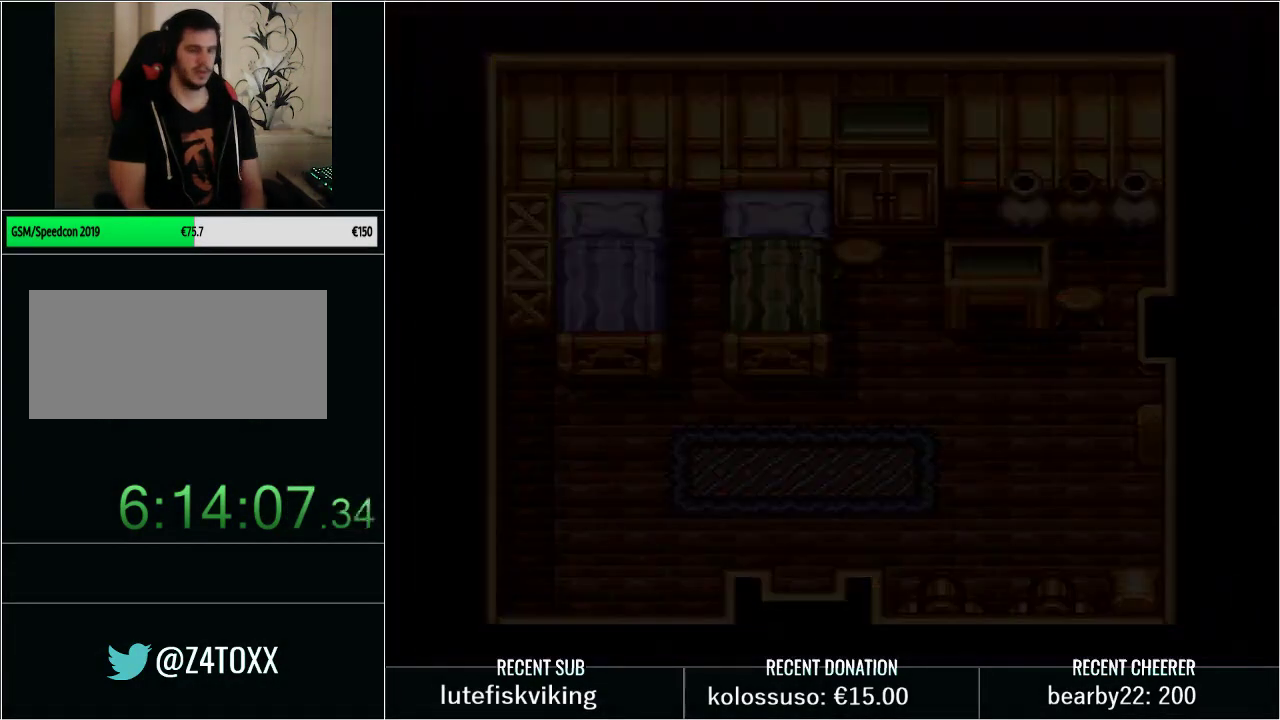
{"buttons": ["Y", "DPAD_RIGHT"], "events": [[417, "Y", "down"], [483, "DPAD_RIGHT", "down"]]}
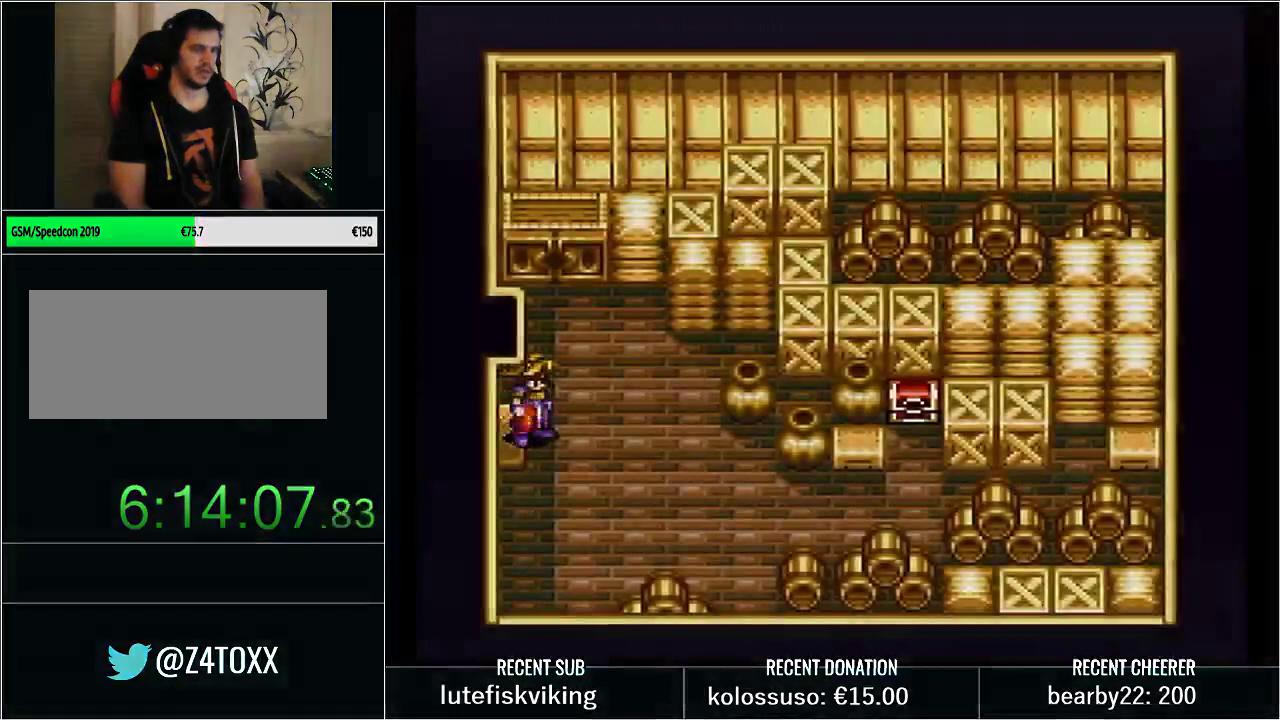
{"buttons": ["Y", "DPAD_DOWN", "DPAD_RIGHT"], "events": [[133, "DPAD_DOWN", "down"]]}
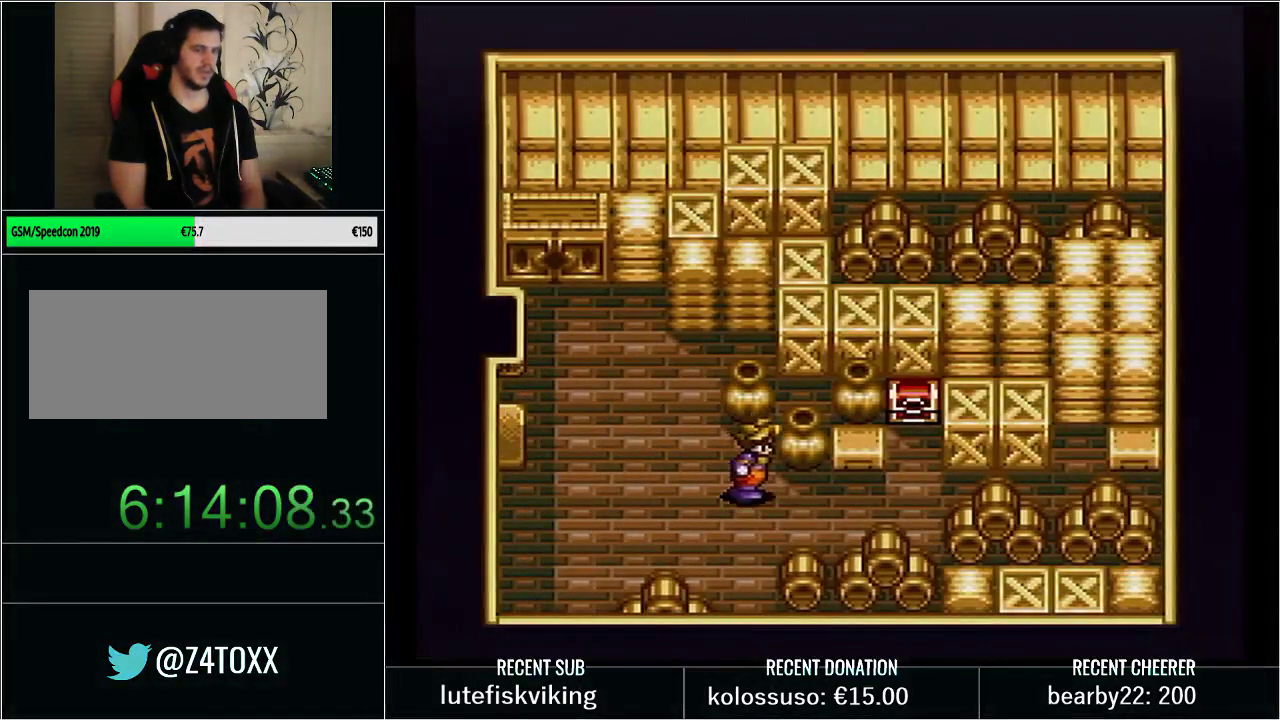
{"buttons": ["Y", "DPAD_UP"], "events": [[100, "DPAD_DOWN", "up"], [350, "DPAD_UP", "down"], [383, "DPAD_RIGHT", "up"]]}
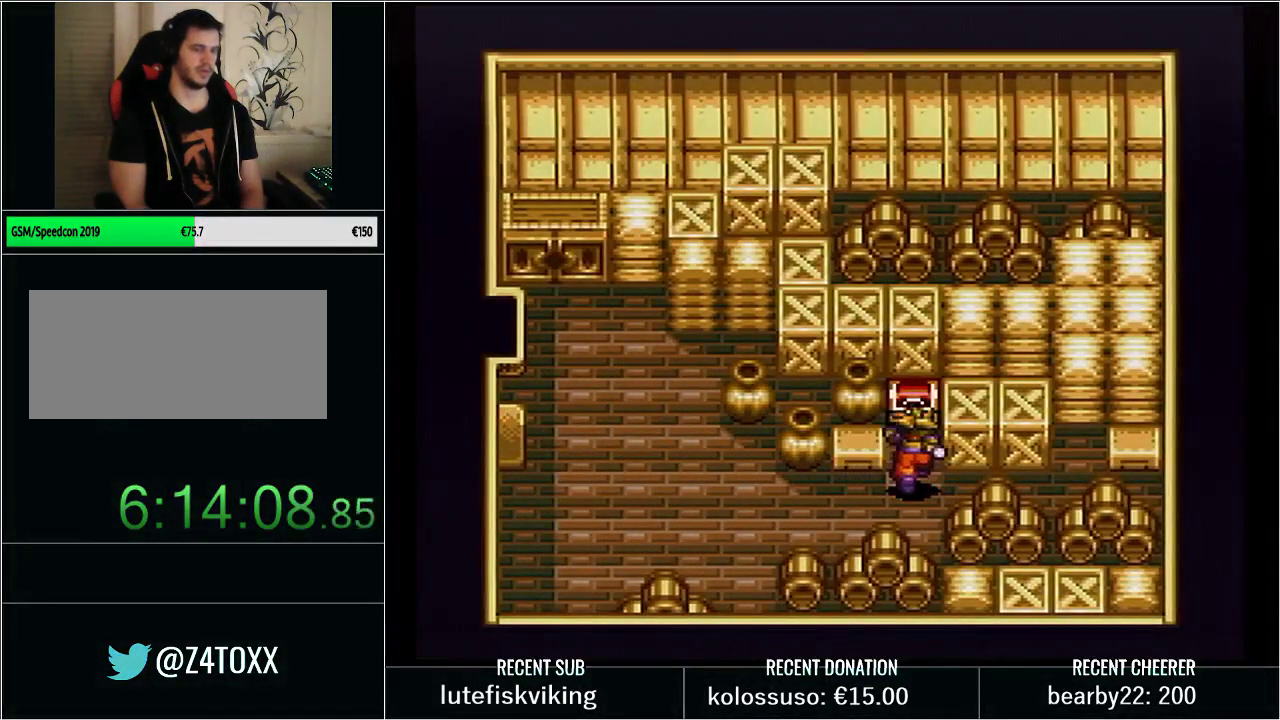
{"buttons": [], "events": [[67, "L1", "down"], [100, "Y", "up"], [167, "DPAD_UP", "up"], [183, "L1", "up"]]}
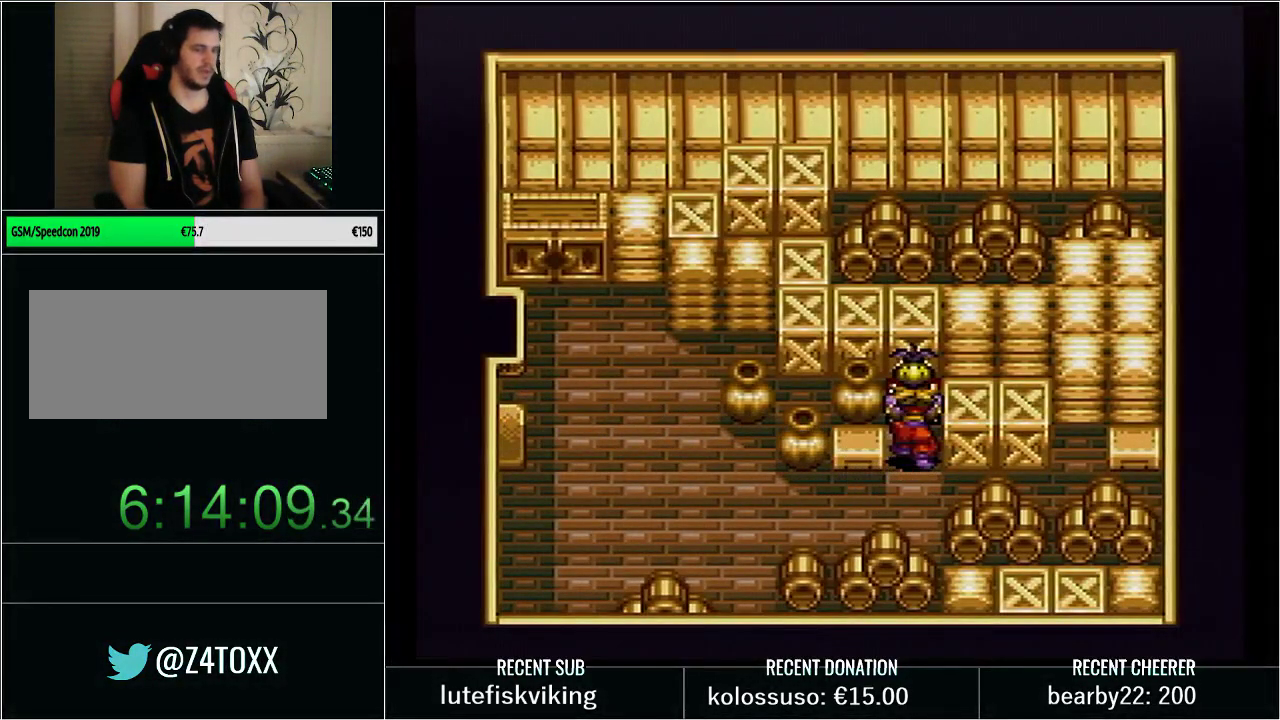
{"buttons": ["DPAD_DOWN"], "events": [[167, "Y", "down"], [233, "DPAD_DOWN", "down"], [283, "Y", "up"], [383, "Y", "down"], [483, "Y", "up"]]}
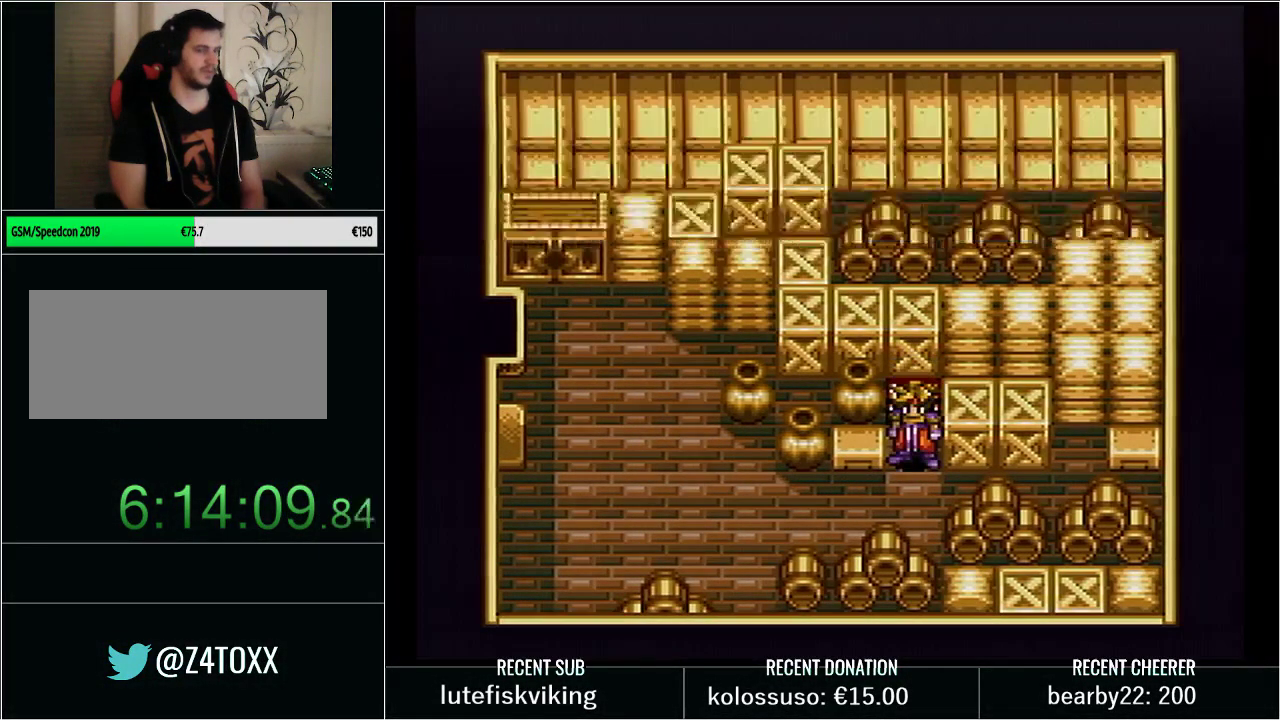
{"buttons": ["Y", "DPAD_LEFT"], "events": [[33, "Y", "down"], [133, "DPAD_LEFT", "down"], [133, "Y", "up"], [200, "Y", "down"], [233, "DPAD_LEFT", "up"], [300, "DPAD_LEFT", "down"], [350, "DPAD_DOWN", "up"]]}
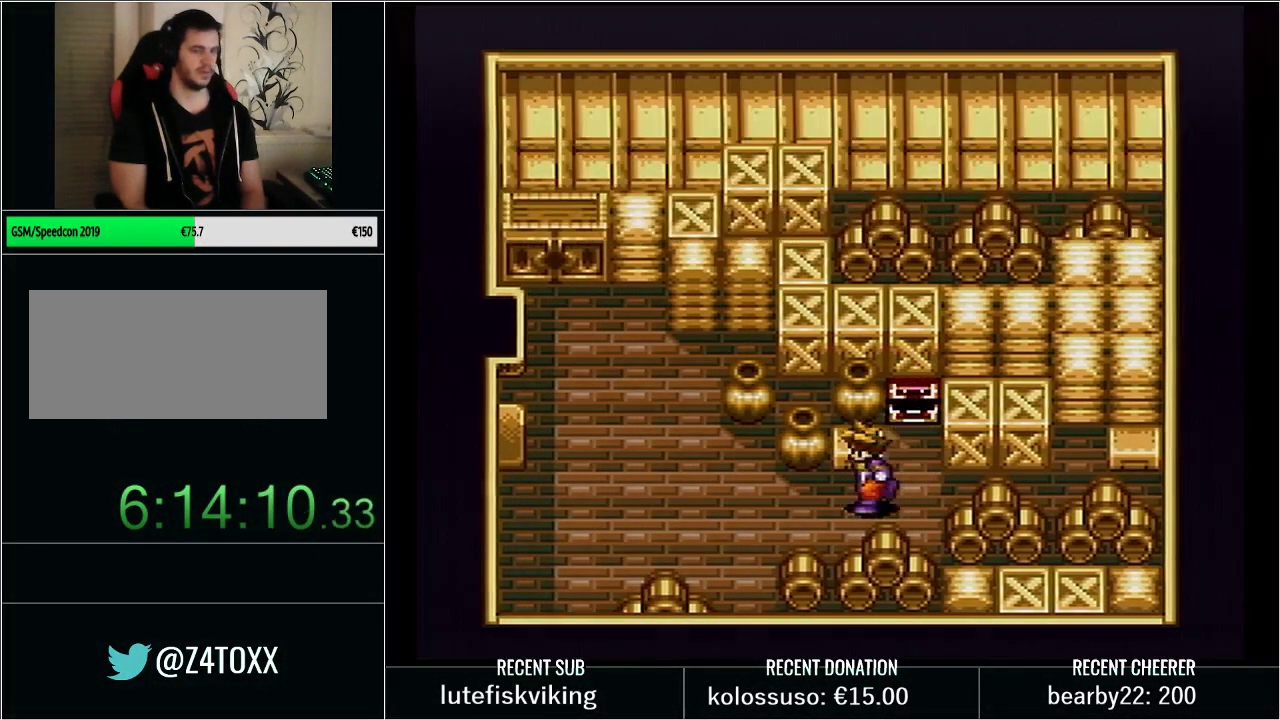
{"buttons": ["Y", "DPAD_UP", "DPAD_LEFT"], "events": [[333, "DPAD_UP", "down"]]}
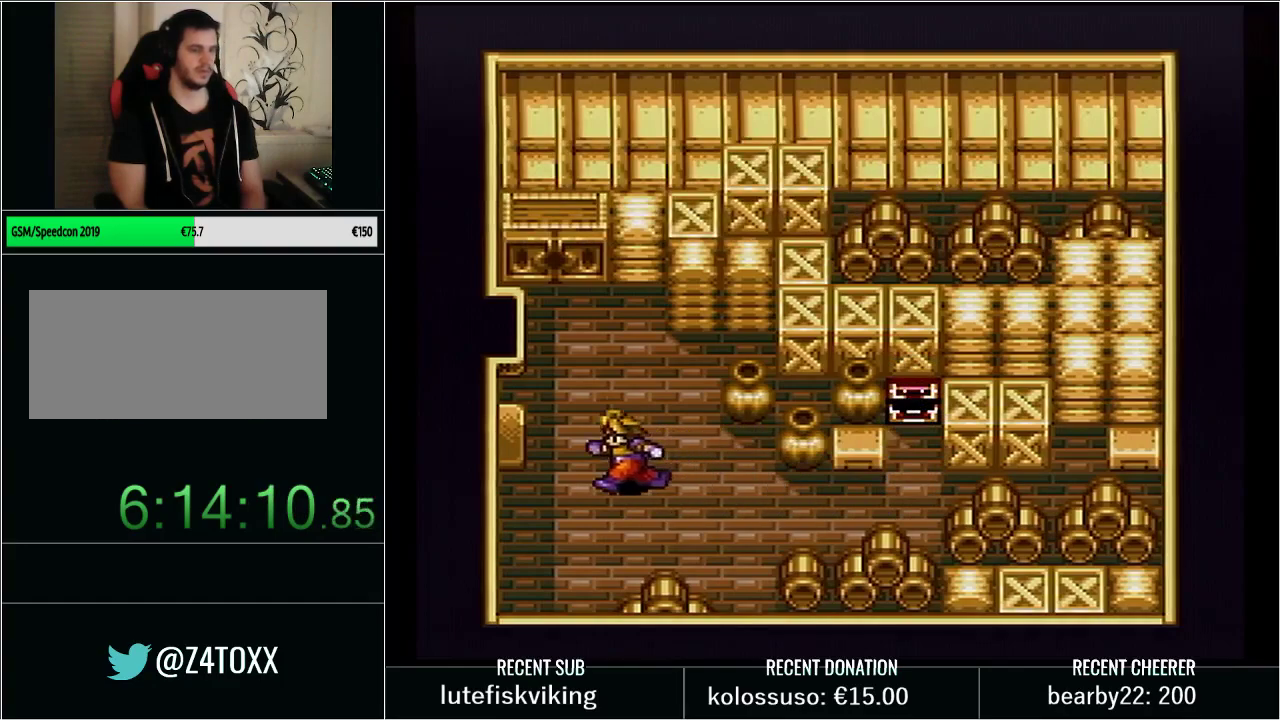
{"buttons": ["Y", "DPAD_LEFT"], "events": [[167, "DPAD_UP", "up"]]}
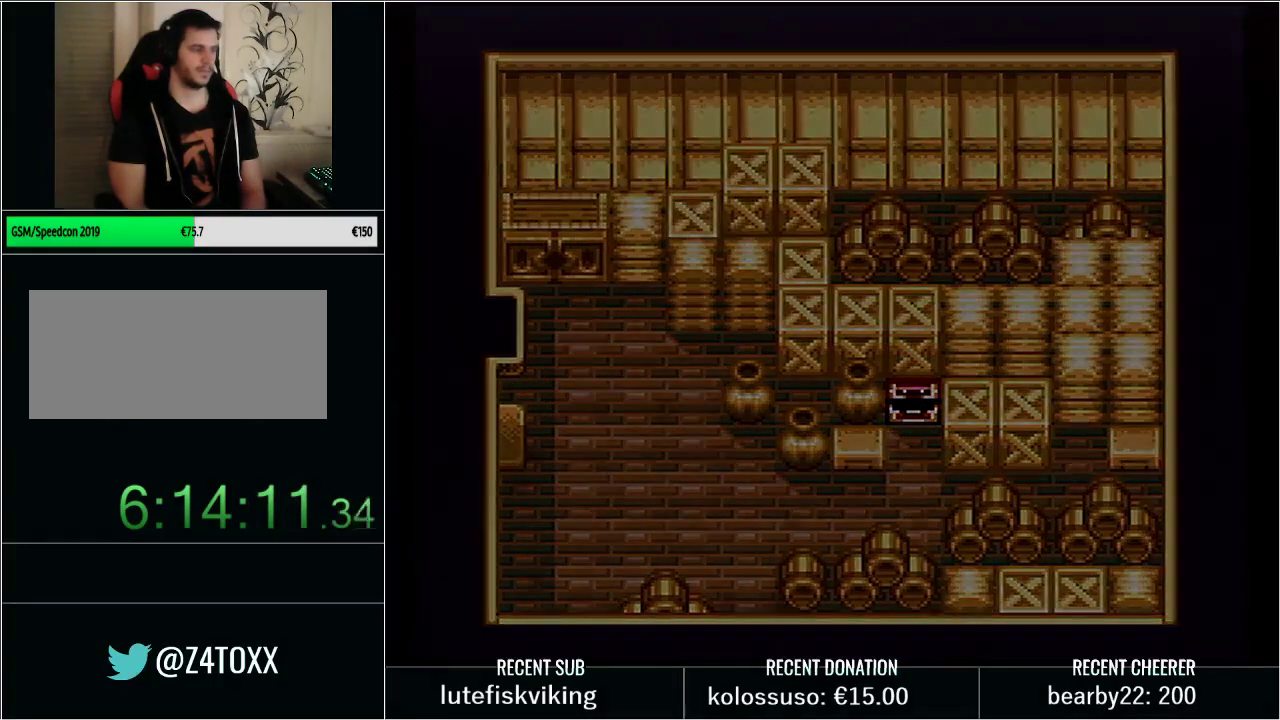
{"buttons": ["Y", "DPAD_LEFT"], "events": []}
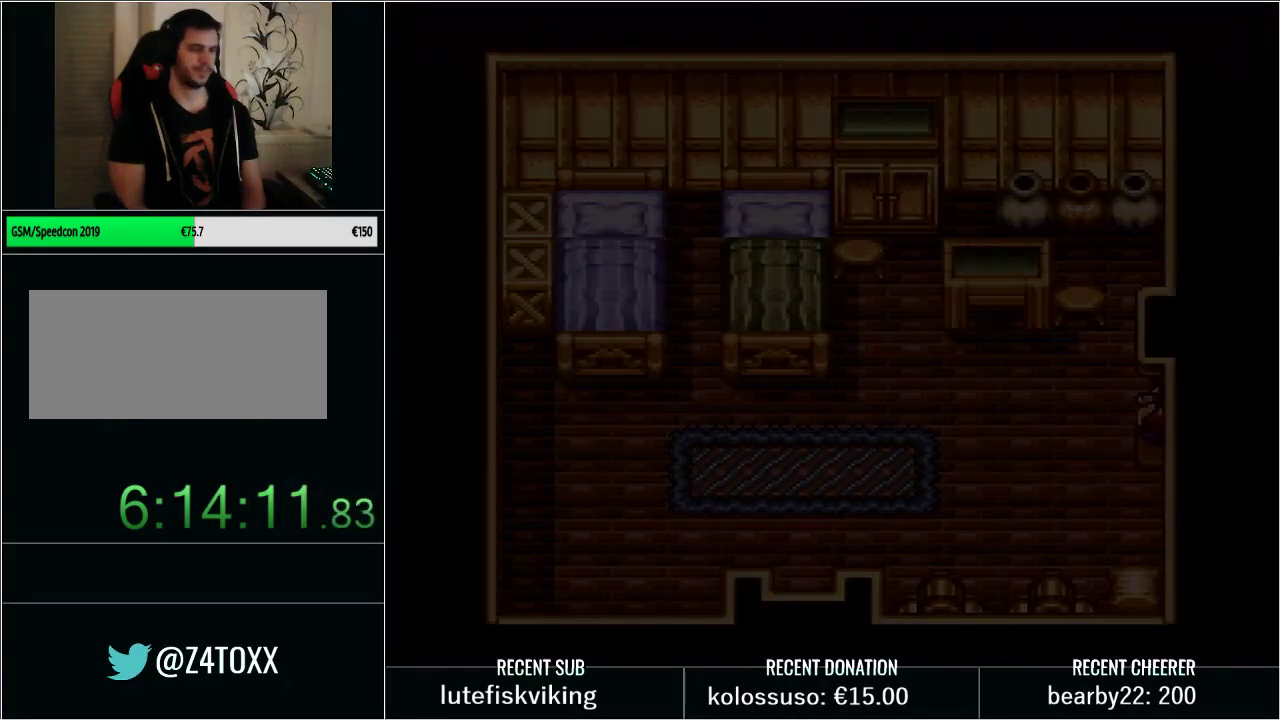
{"buttons": ["Y", "DPAD_LEFT"], "events": [[233, "DPAD_UP", "down"], [417, "DPAD_UP", "up"]]}
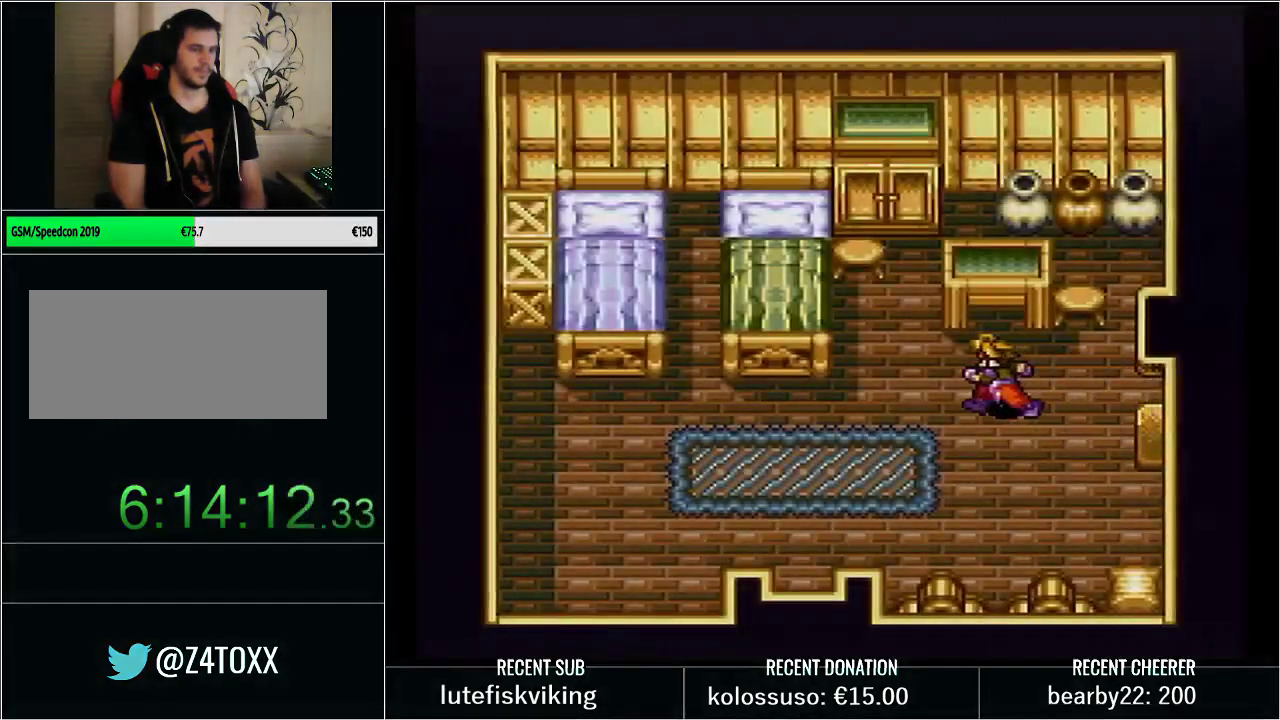
{"buttons": ["Y", "DPAD_LEFT"], "events": [[183, "DPAD_DOWN", "down"], [233, "DPAD_DOWN", "up"]]}
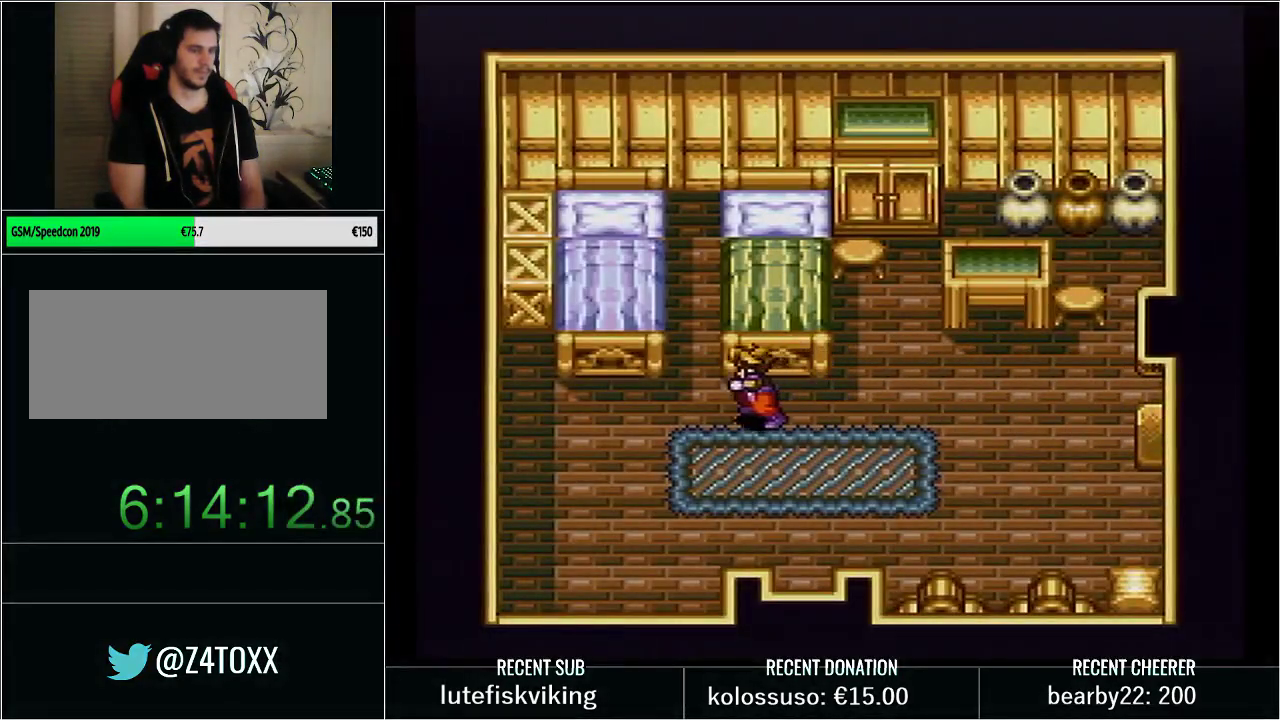
{"buttons": ["Y", "DPAD_LEFT"], "events": [[100, "DPAD_UP", "down"], [133, "DPAD_LEFT", "up"], [400, "DPAD_LEFT", "down"], [483, "DPAD_UP", "up"]]}
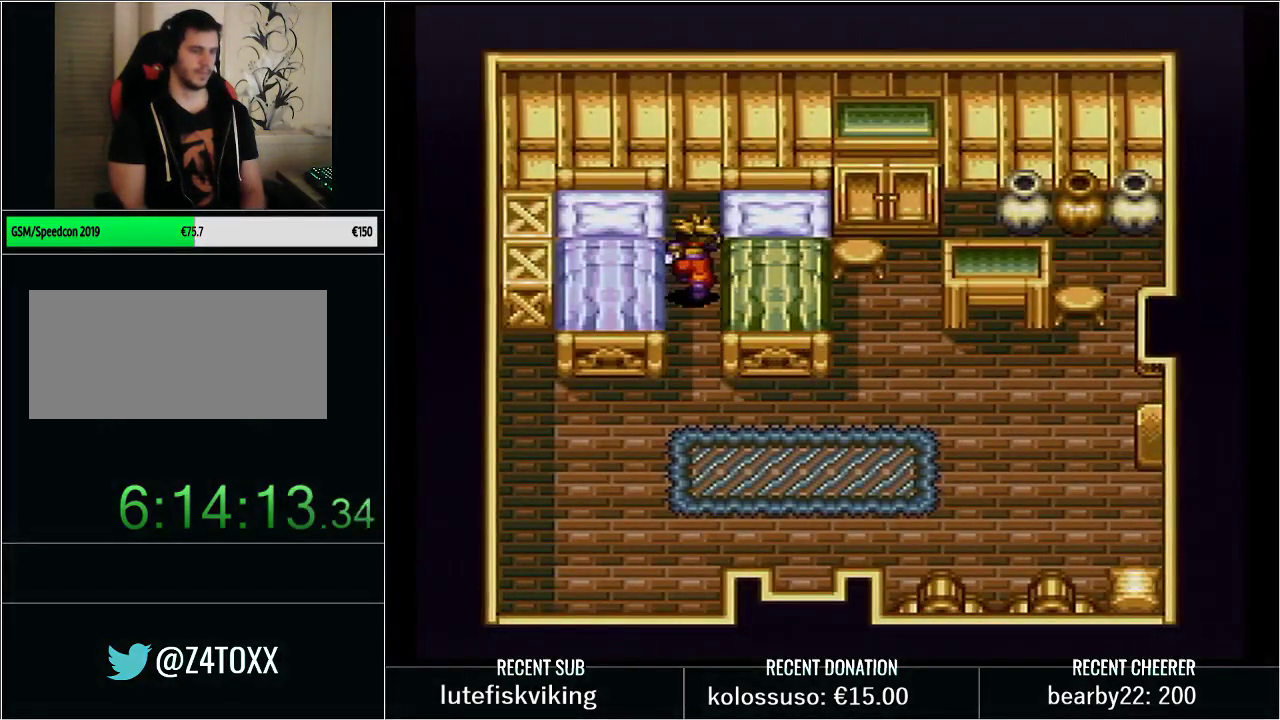
{"buttons": [], "events": [[250, "Y", "up"], [317, "DPAD_LEFT", "up"]]}